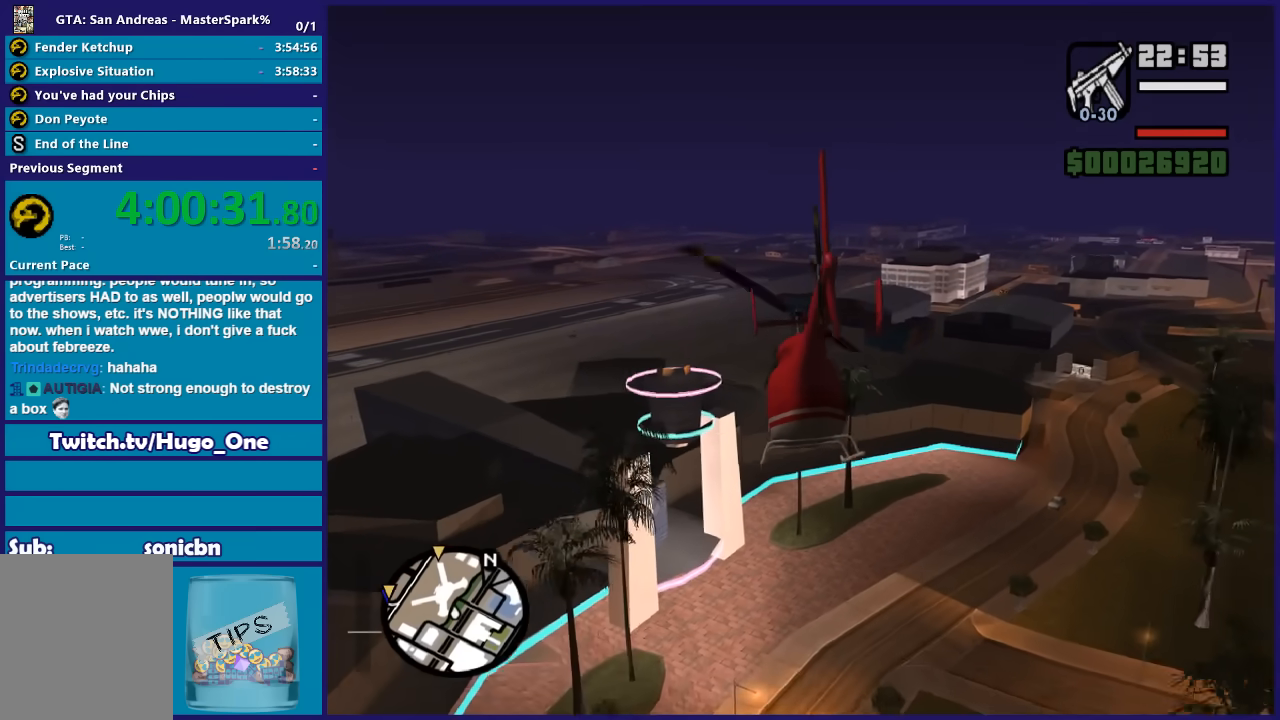
Gameplay with a controller (Xbox layout); each line is a JSON object with the inputs held at the frame after it. "button_events" lists button changes between this image and that frame as [ms after this image, input, new state], when the widget could be followed in between (sticks are given only as held states).
{"buttons": ["R2"], "left_stick": "up", "right_stick": "center", "button_events": []}
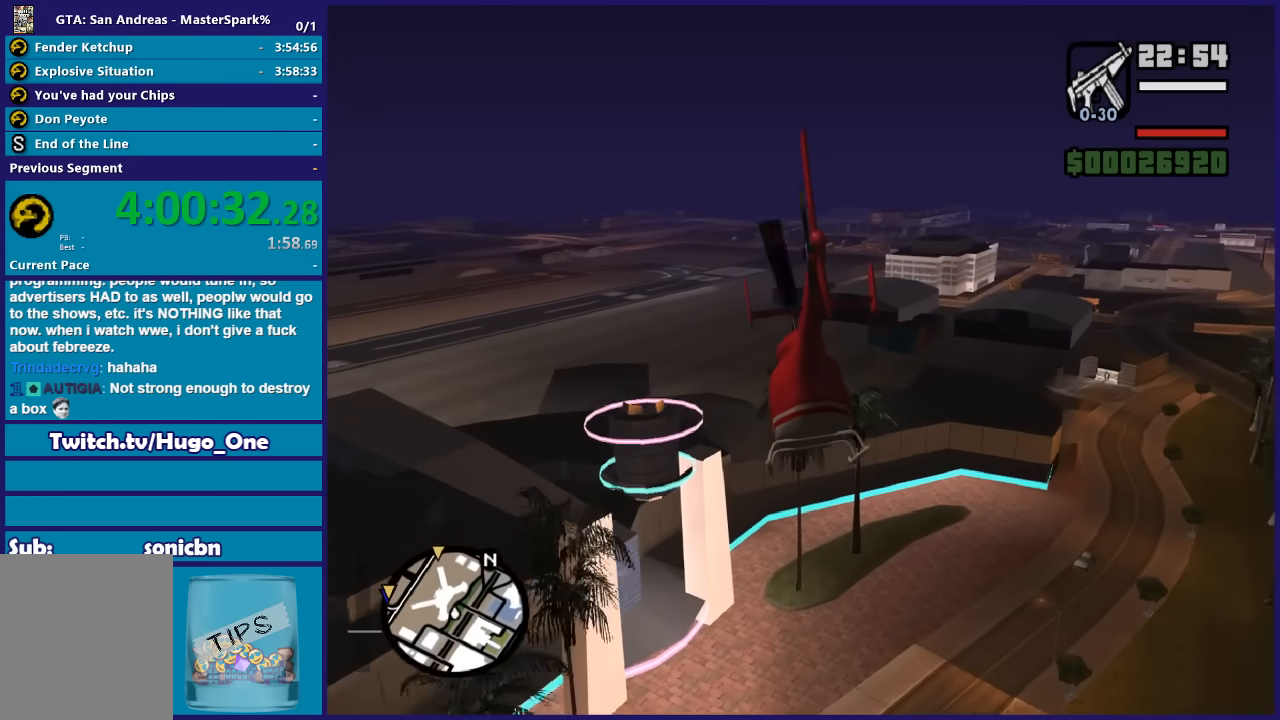
{"buttons": ["R2"], "left_stick": "up", "right_stick": "center", "button_events": []}
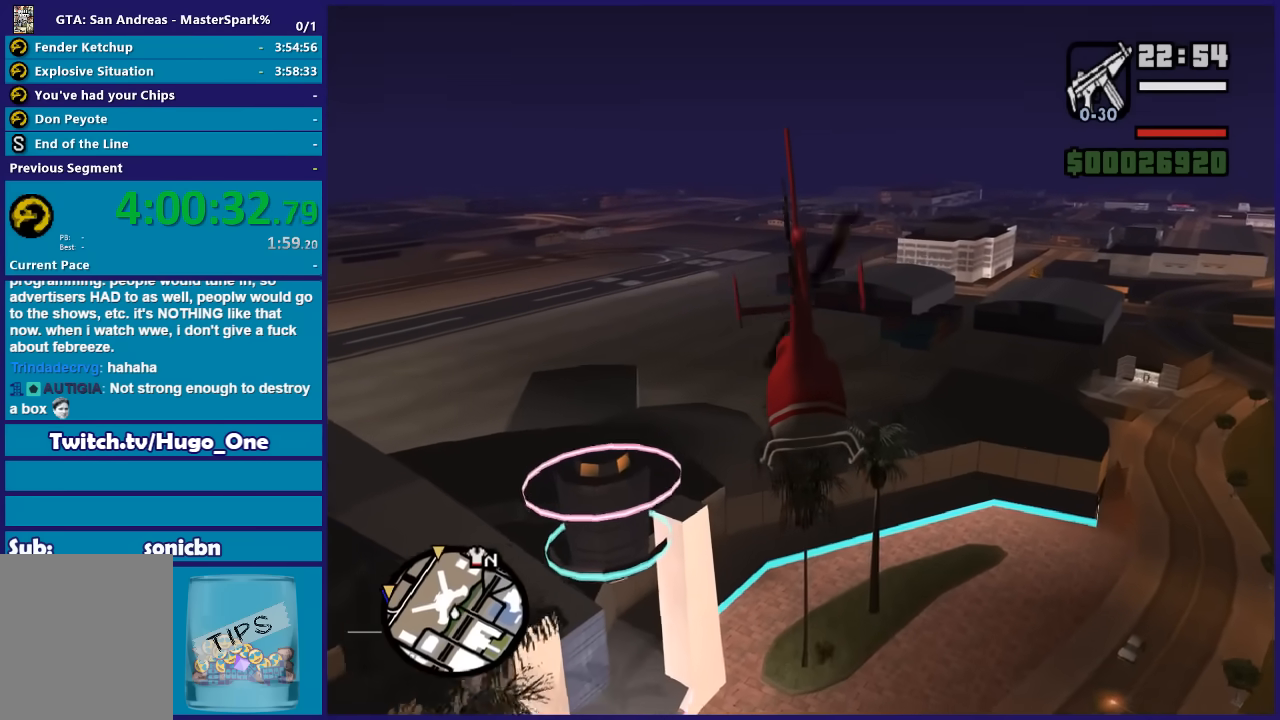
{"buttons": ["R2"], "left_stick": "up", "right_stick": "center", "button_events": [[233, "L1", "down"], [333, "L1", "up"]]}
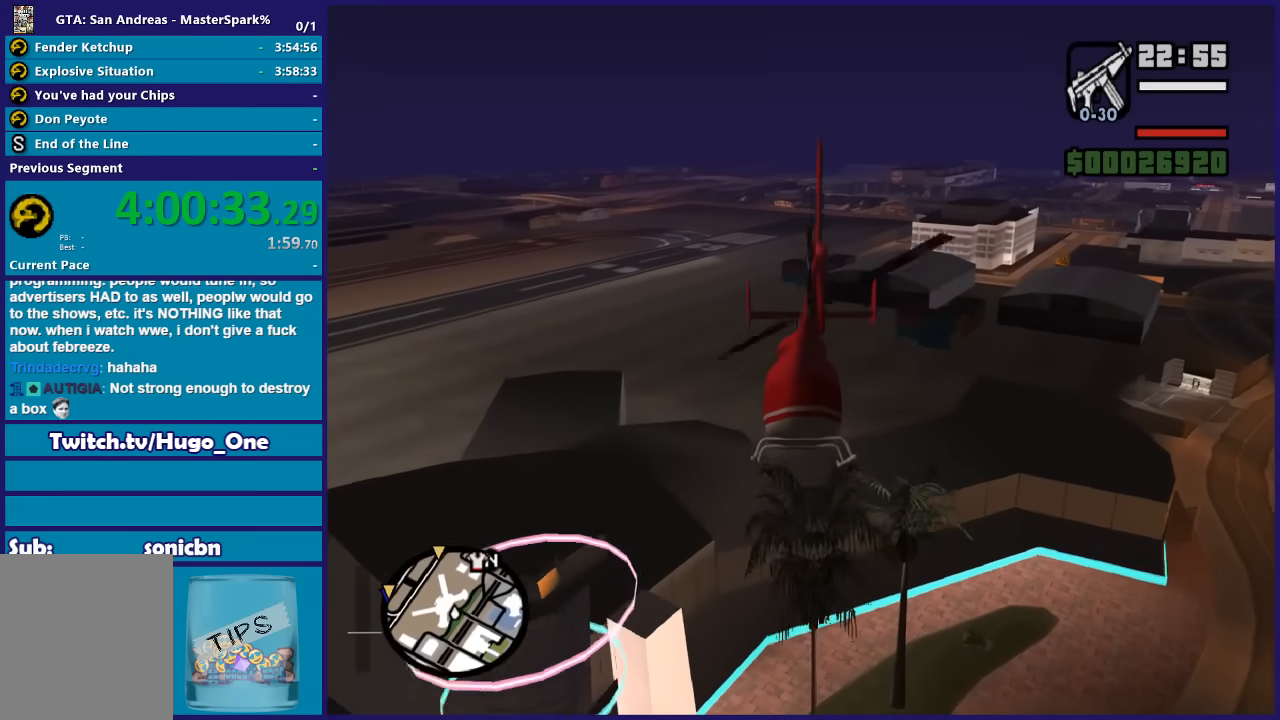
{"buttons": ["R1", "R2"], "left_stick": "up", "right_stick": "center", "button_events": [[334, "R1", "down"]]}
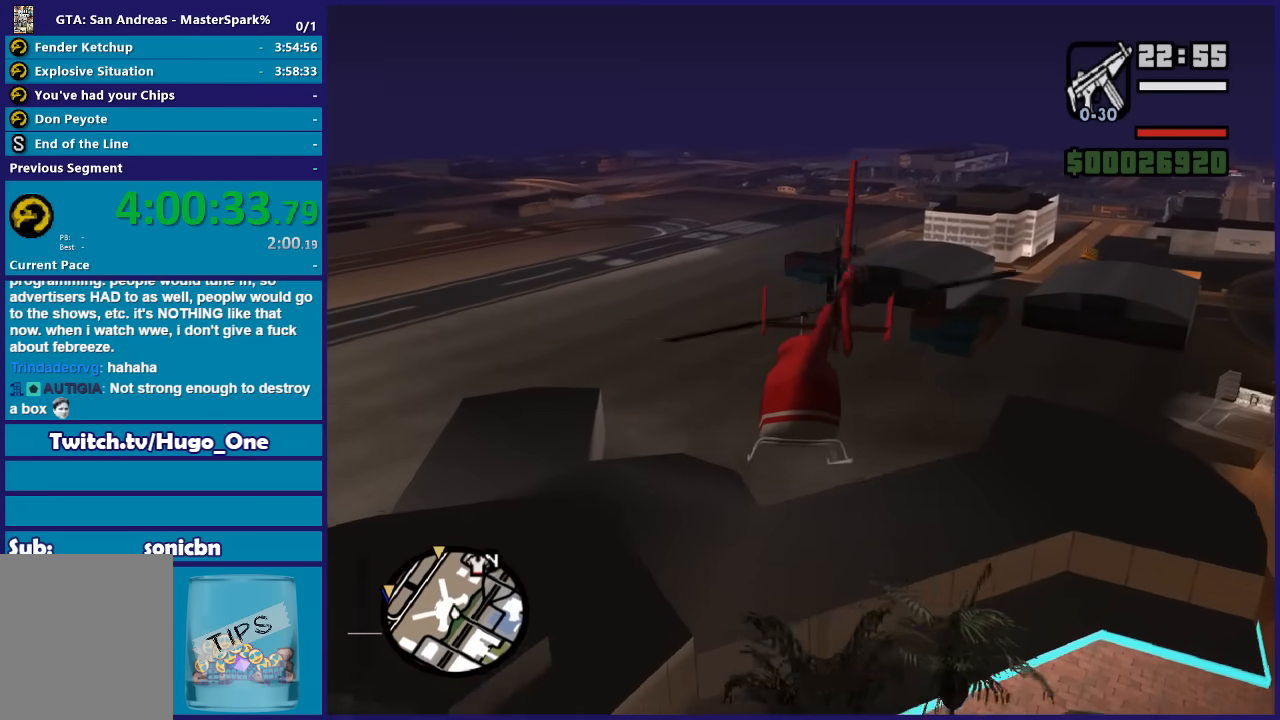
{"buttons": ["R2"], "left_stick": "up", "right_stick": "center", "button_events": [[100, "R1", "up"]]}
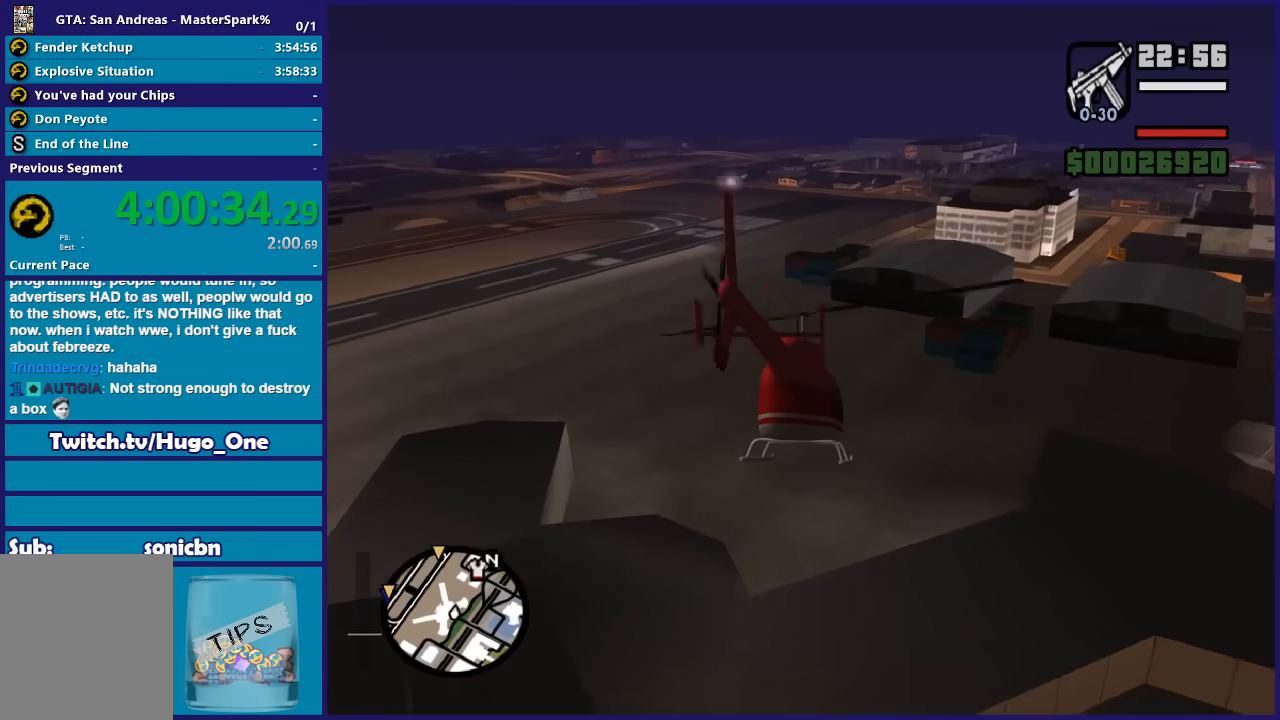
{"buttons": ["R2"], "left_stick": "up", "right_stick": "center", "button_events": [[234, "L1", "down"], [334, "L1", "up"]]}
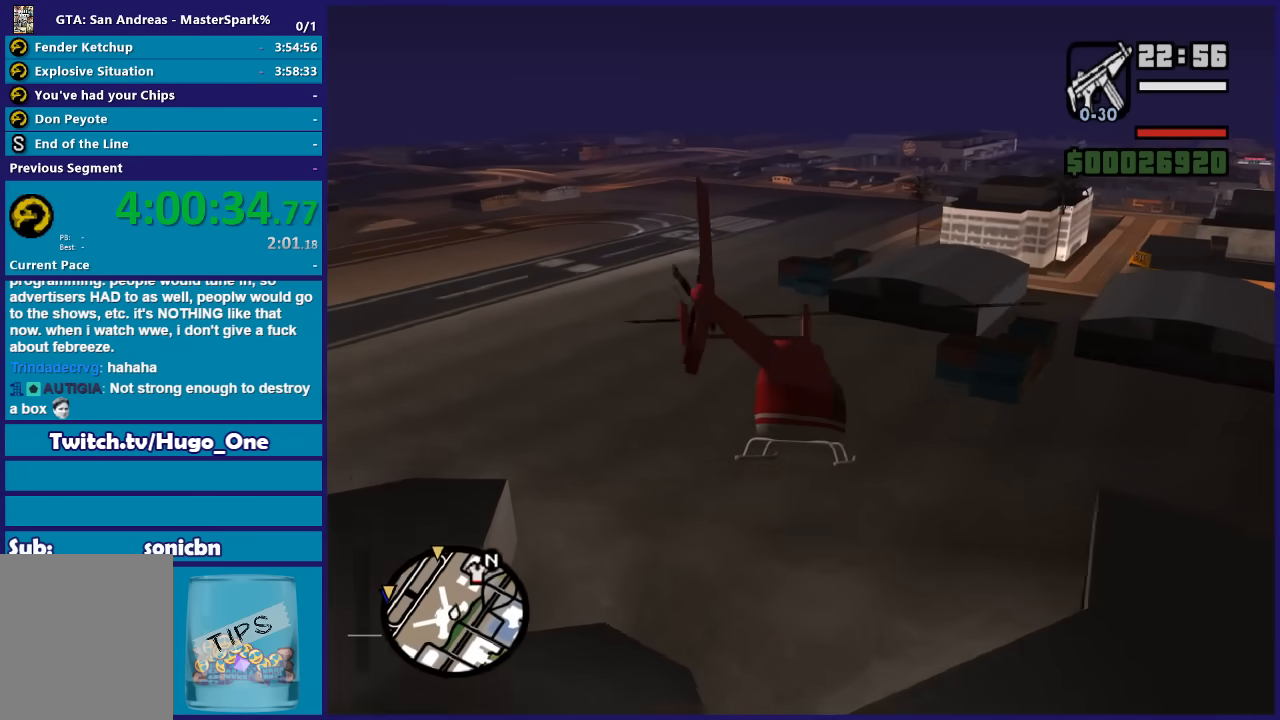
{"buttons": ["R2"], "left_stick": "up-left", "right_stick": "center", "button_events": []}
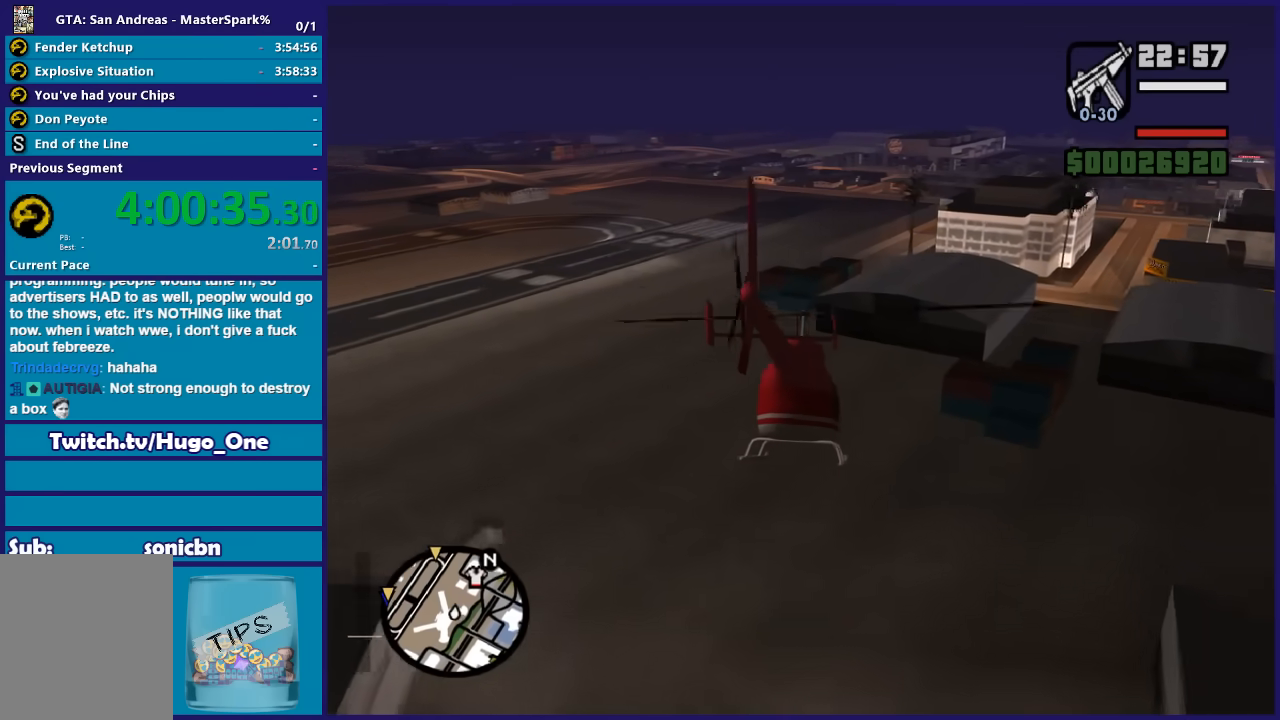
{"buttons": ["R2"], "left_stick": "up-left", "right_stick": "center", "button_events": []}
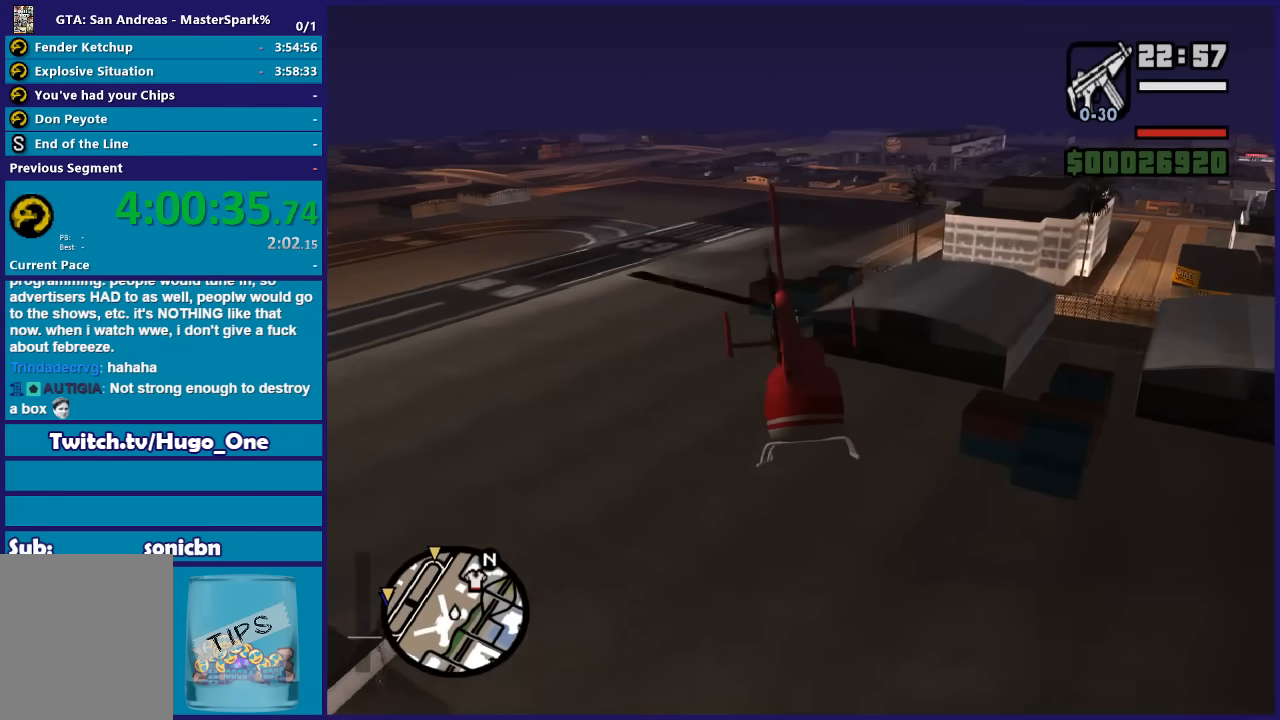
{"buttons": ["R2"], "left_stick": "up", "right_stick": "center", "button_events": []}
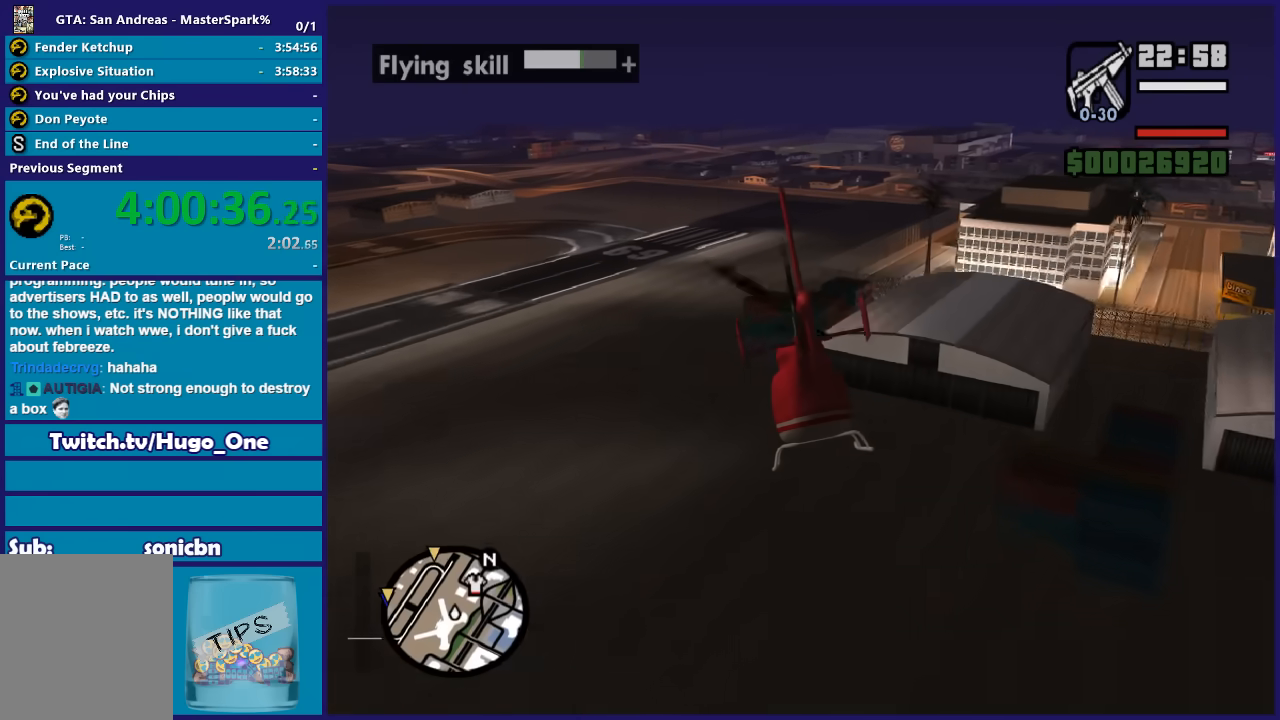
{"buttons": ["R2"], "left_stick": "up", "right_stick": "center", "button_events": []}
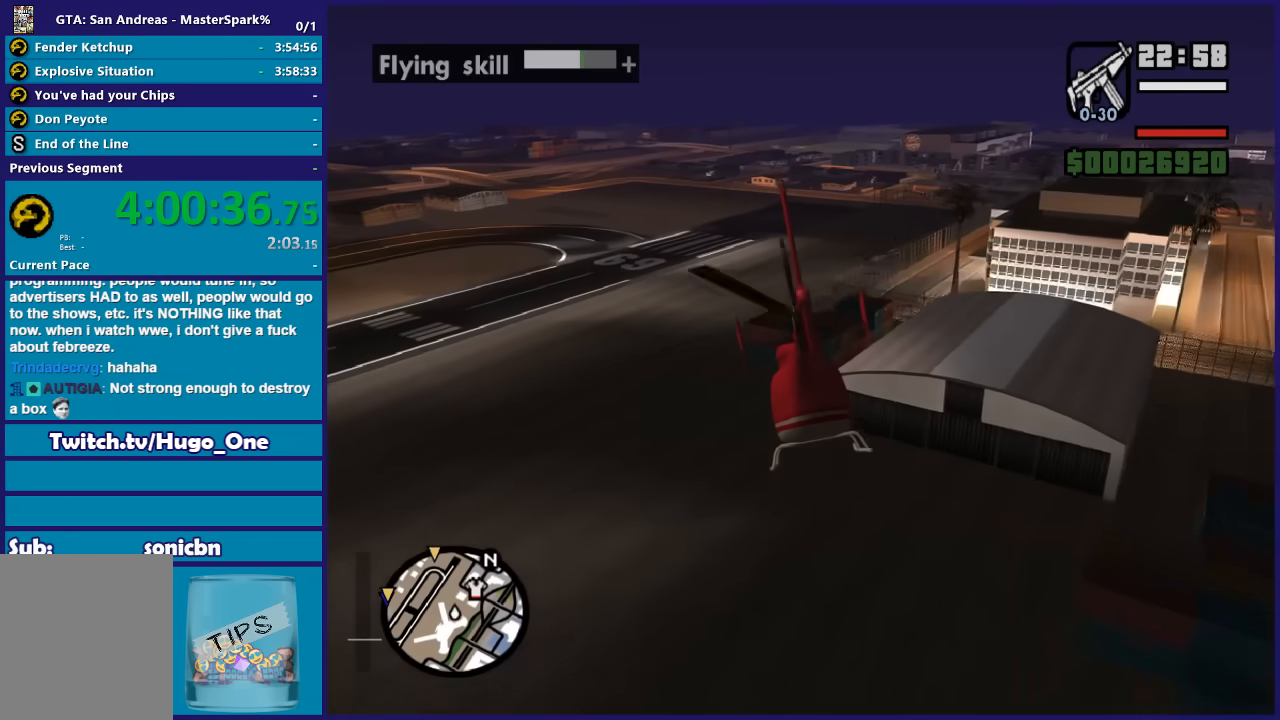
{"buttons": ["R2"], "left_stick": "up", "right_stick": "center", "button_events": []}
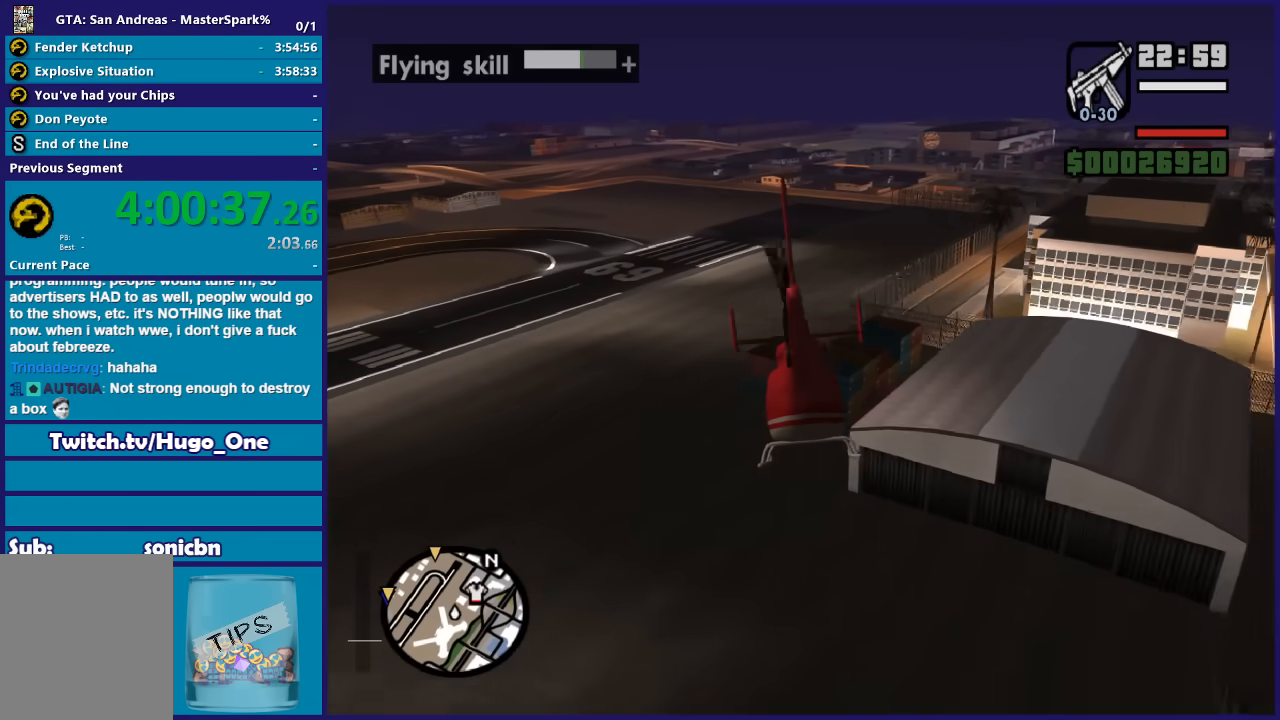
{"buttons": ["R2"], "left_stick": "up", "right_stick": "center", "button_events": []}
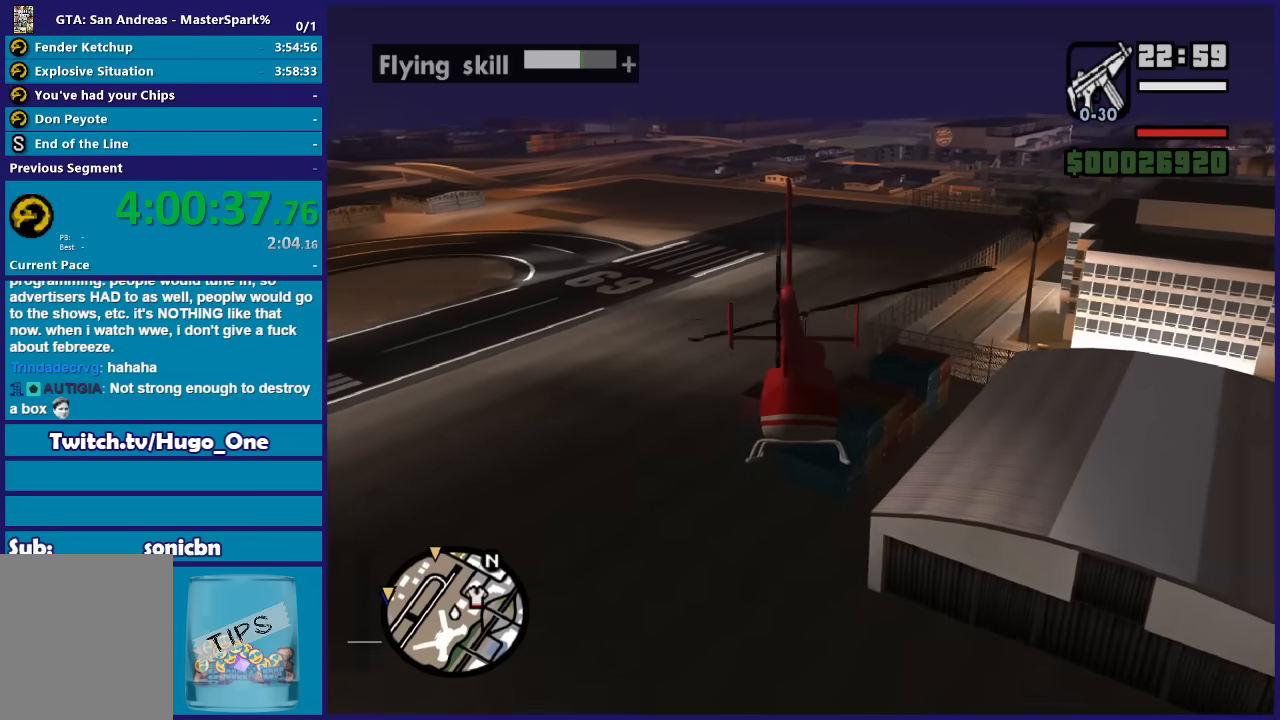
{"buttons": ["R2"], "left_stick": "up", "right_stick": "center", "button_events": []}
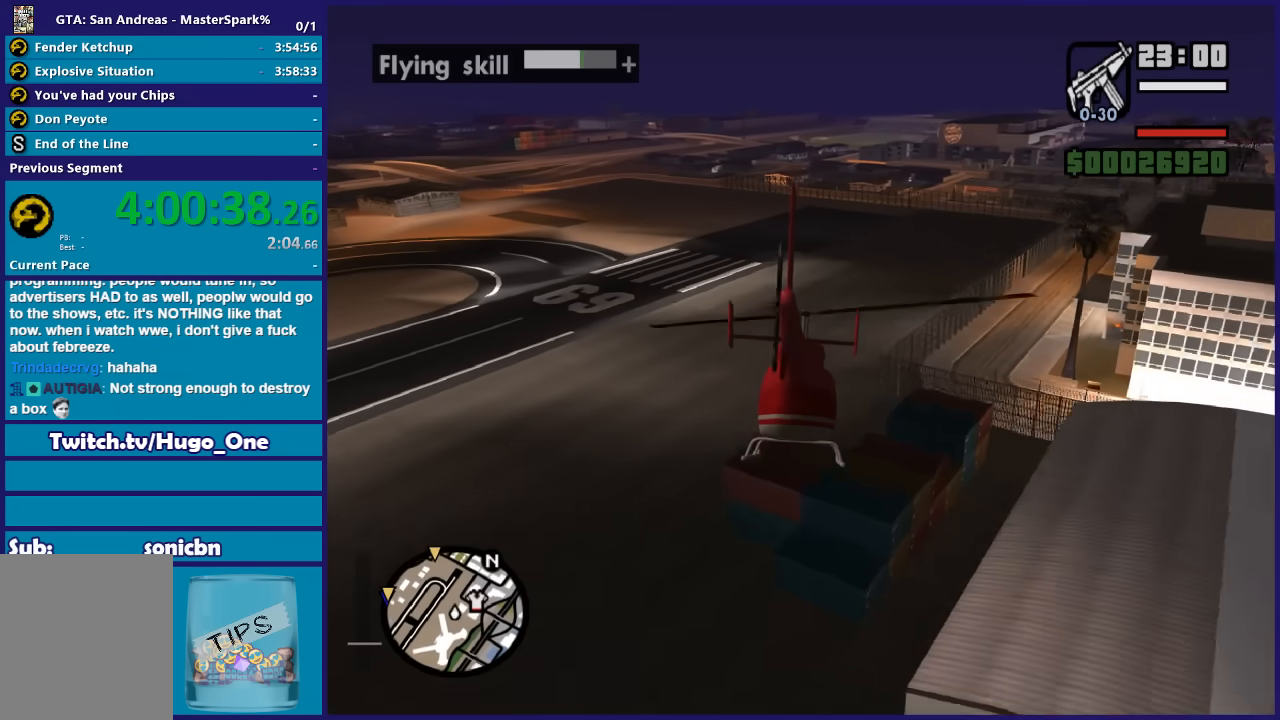
{"buttons": ["R2"], "left_stick": "up-left", "right_stick": "center", "button_events": []}
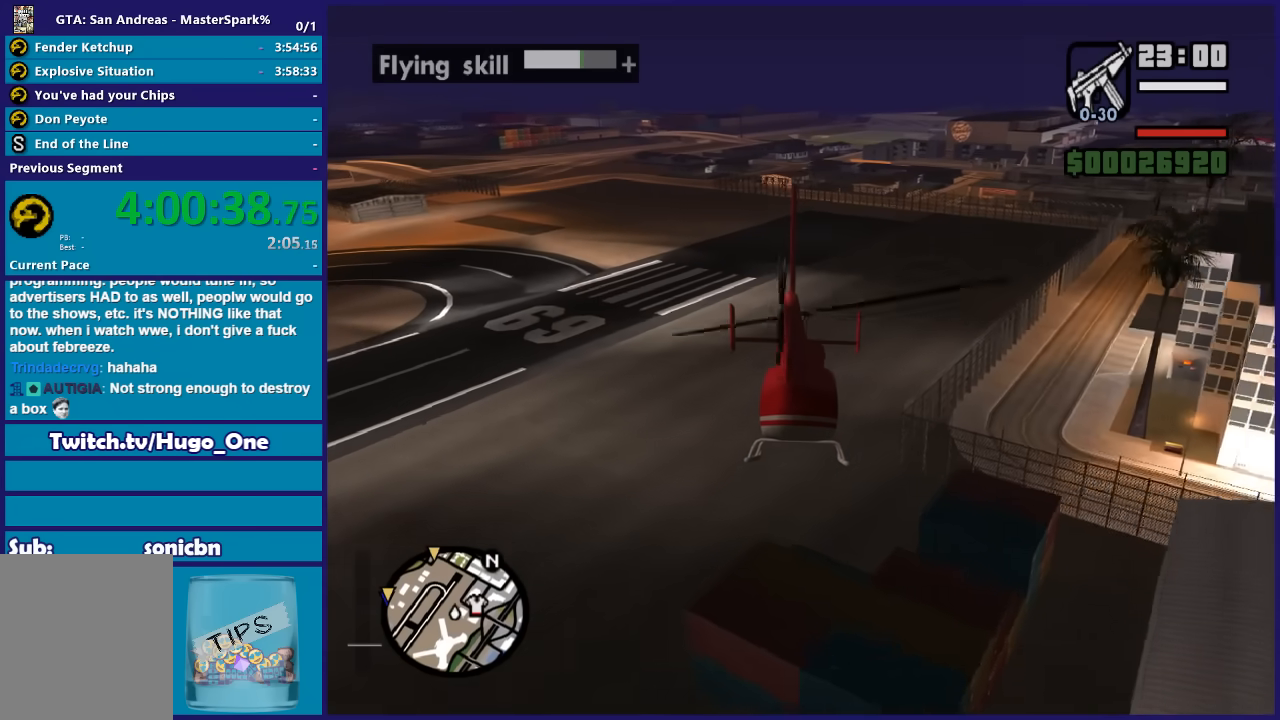
{"buttons": ["R2"], "left_stick": "up-left", "right_stick": "center", "button_events": []}
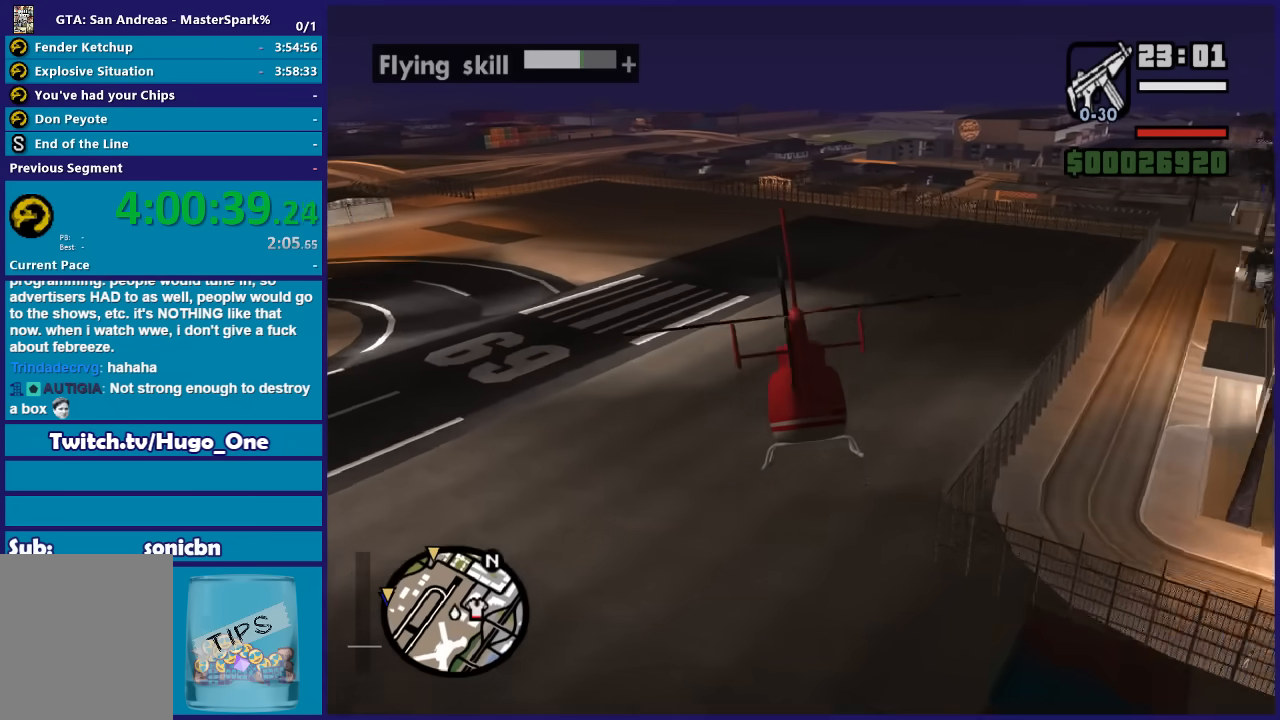
{"buttons": ["R2"], "left_stick": "up", "right_stick": "center", "button_events": []}
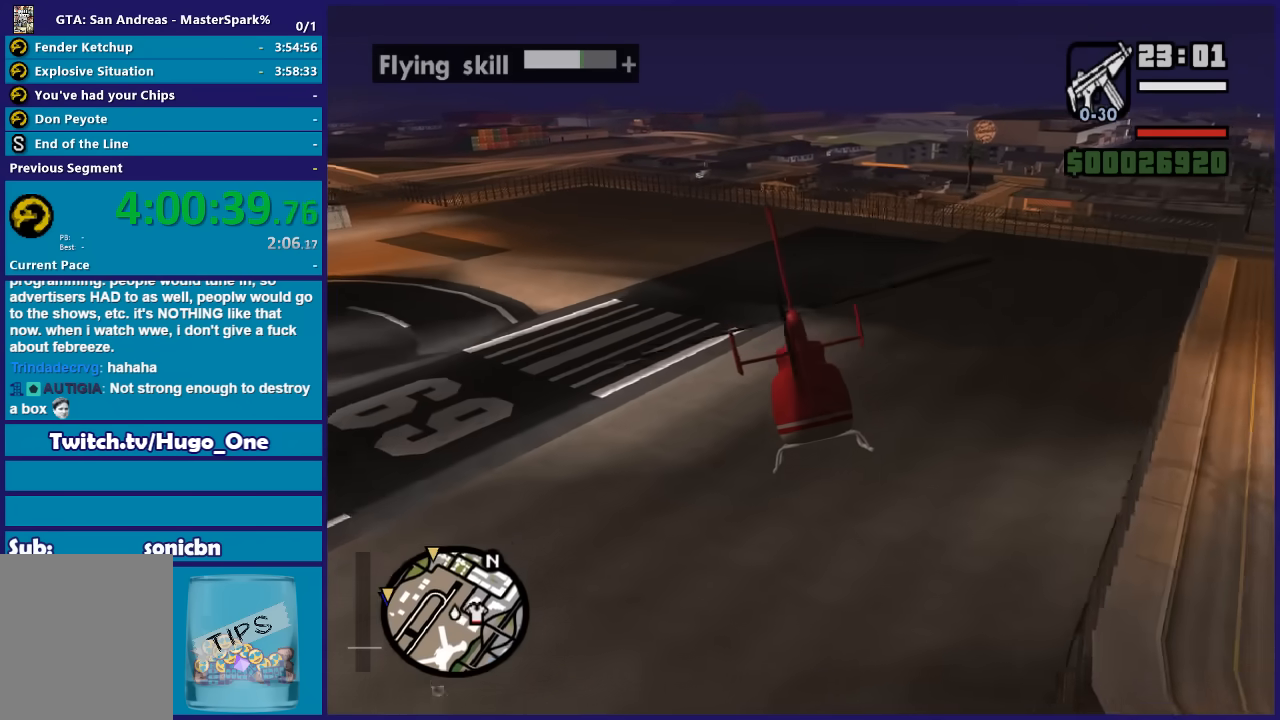
{"buttons": ["R2"], "left_stick": "up-left", "right_stick": "center", "button_events": []}
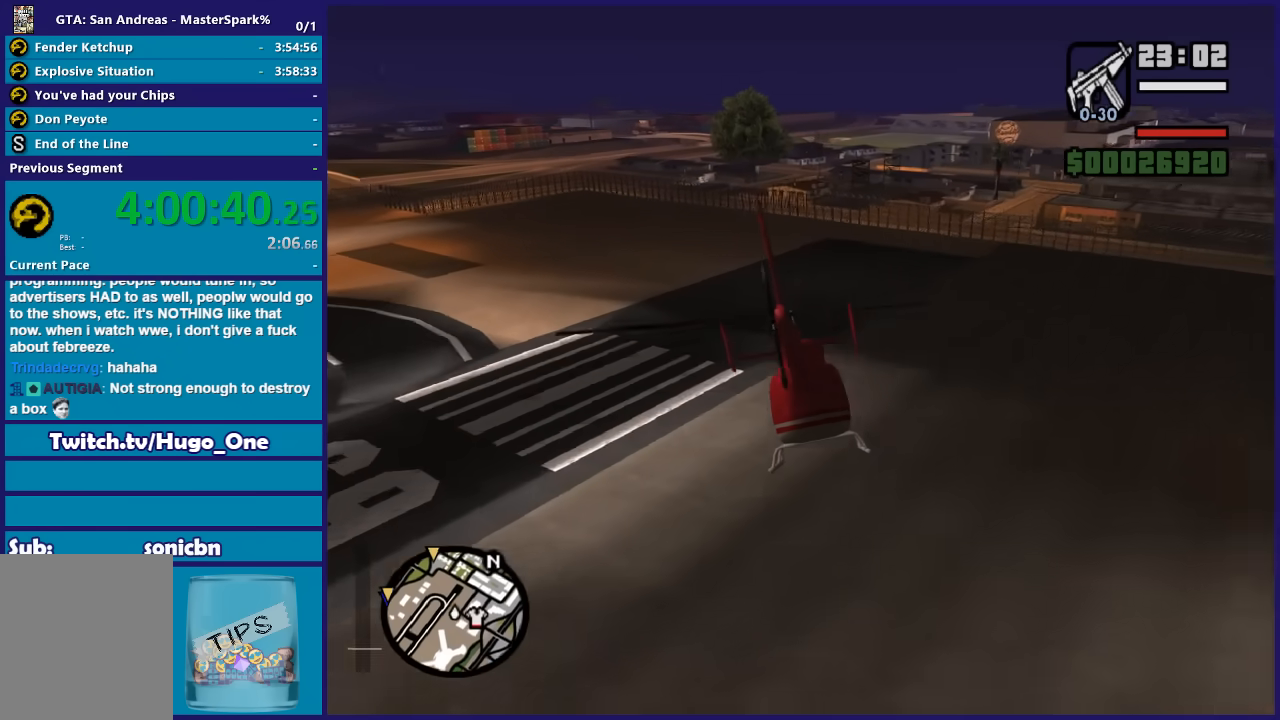
{"buttons": ["R2"], "left_stick": "left", "right_stick": "center", "button_events": []}
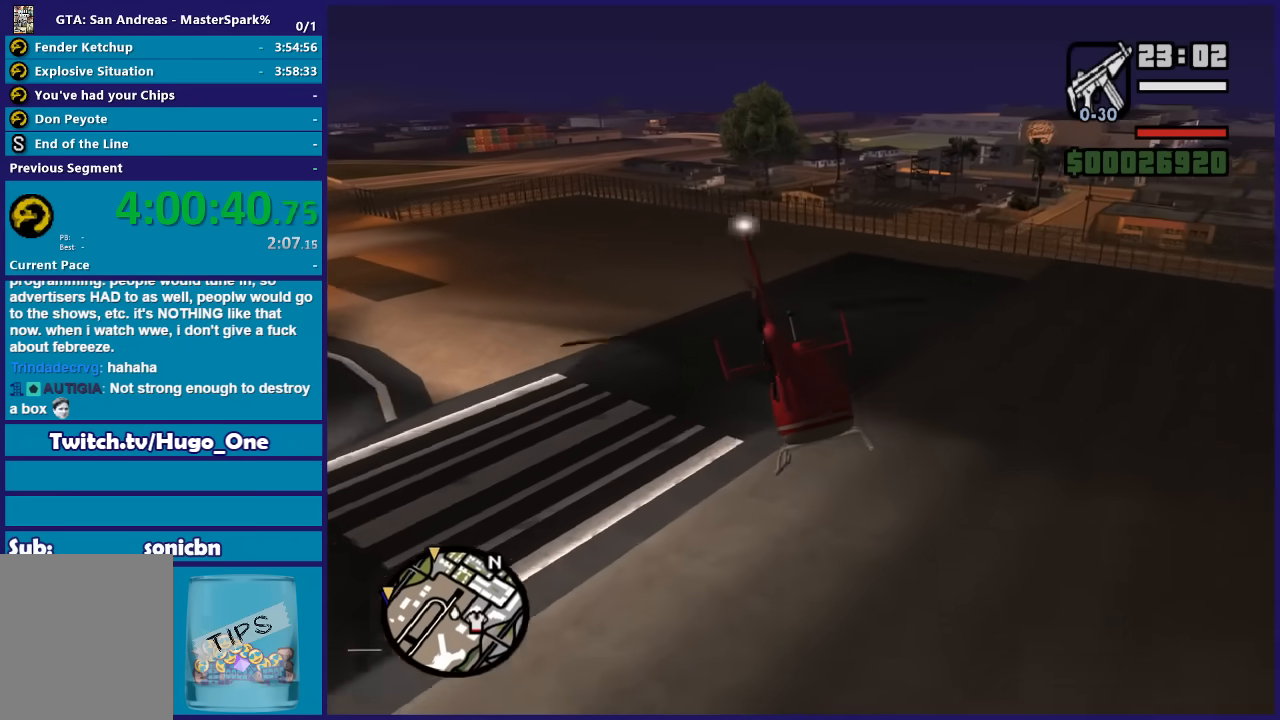
{"buttons": ["R2"], "left_stick": "up", "right_stick": "center", "button_events": []}
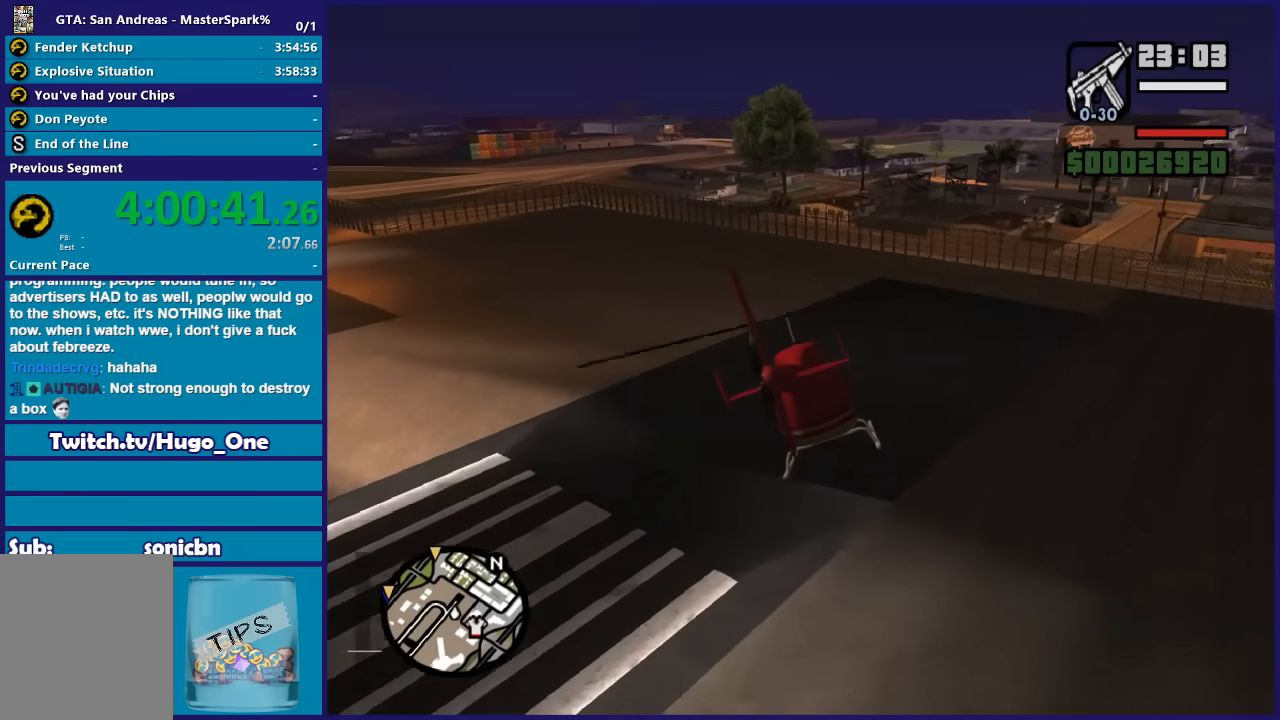
{"buttons": ["L1", "R2"], "left_stick": "up-left", "right_stick": "center", "button_events": [[434, "L1", "down"]]}
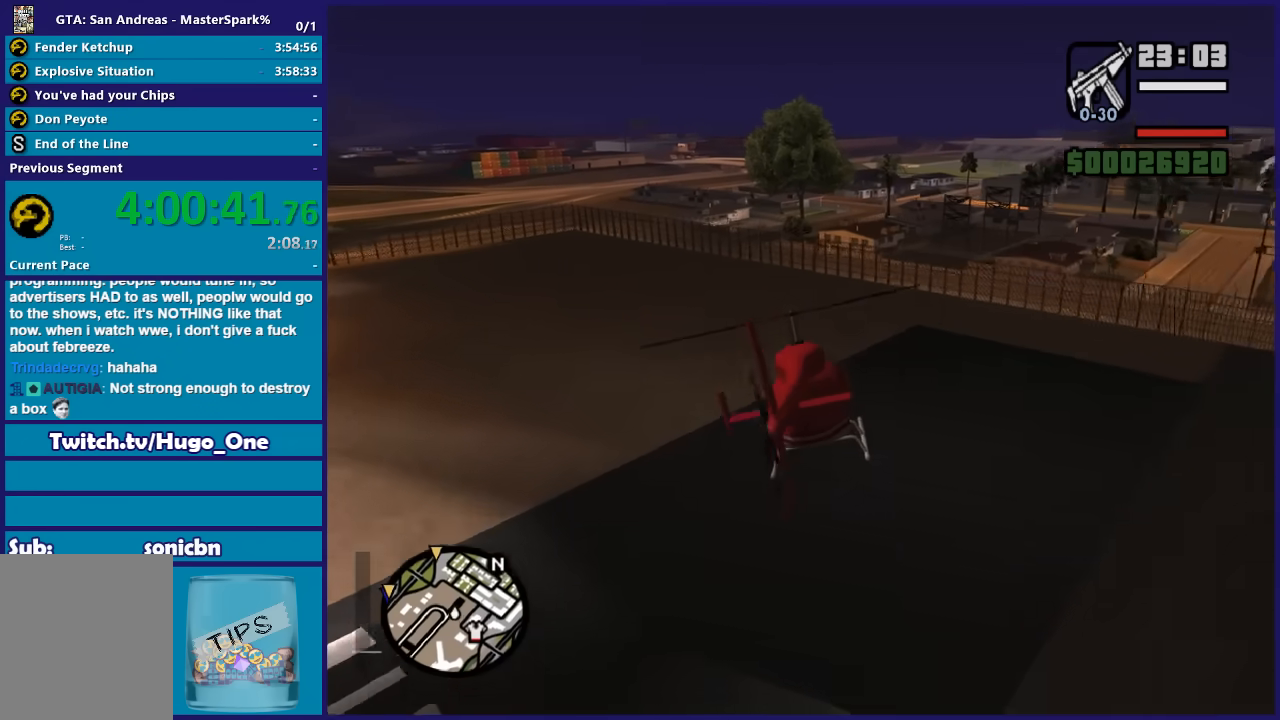
{"buttons": ["R2"], "left_stick": "up-left", "right_stick": "center", "button_events": [[67, "L1", "up"]]}
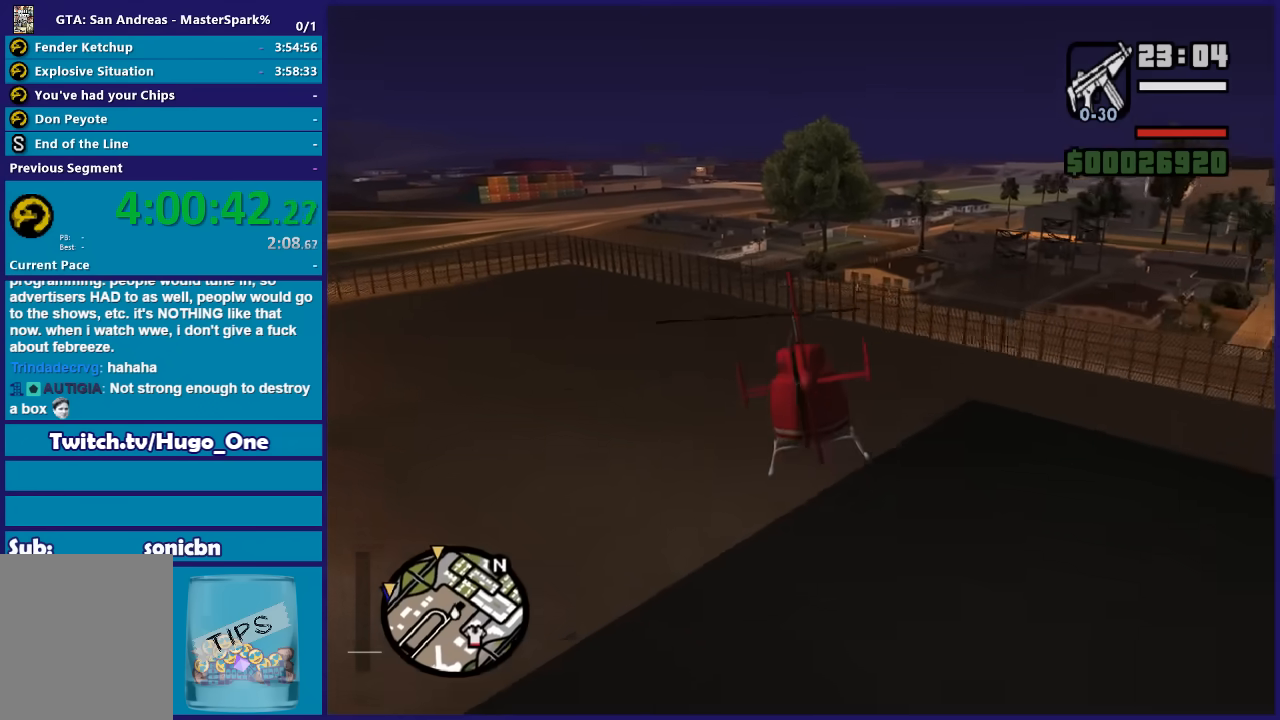
{"buttons": ["R2"], "left_stick": "up-left", "right_stick": "center", "button_events": []}
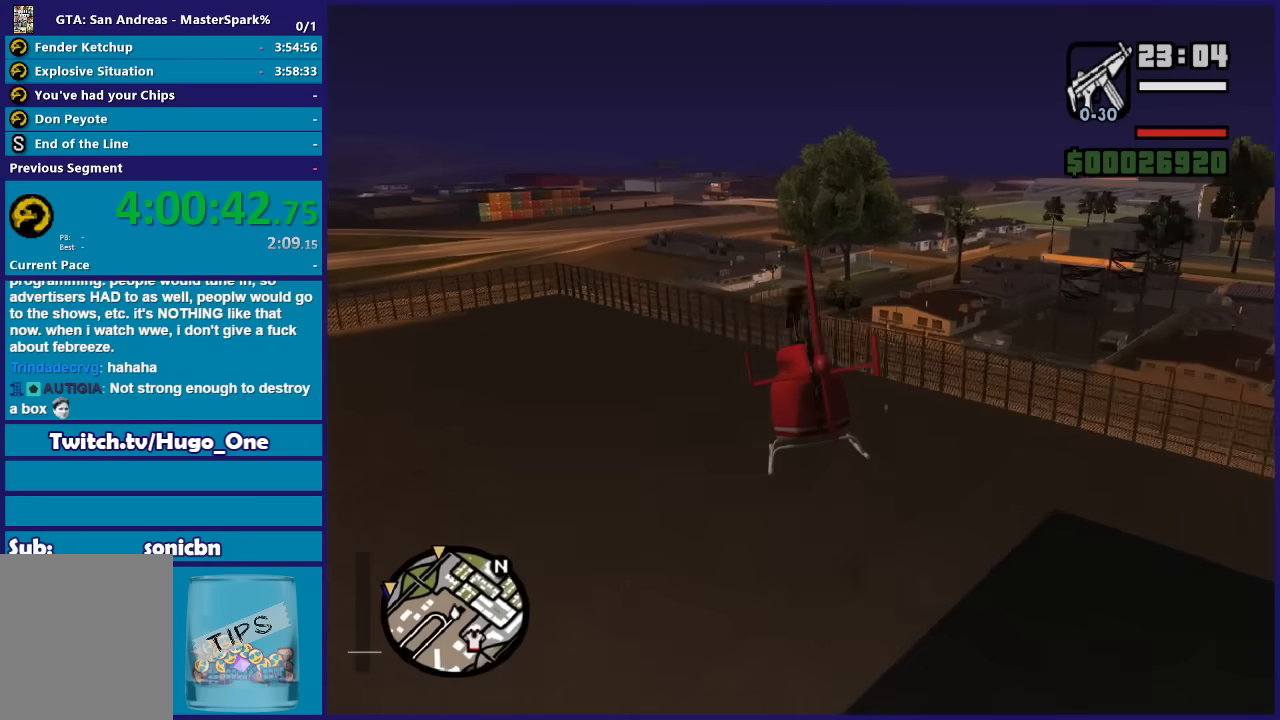
{"buttons": ["R2"], "left_stick": "center", "right_stick": "center", "button_events": []}
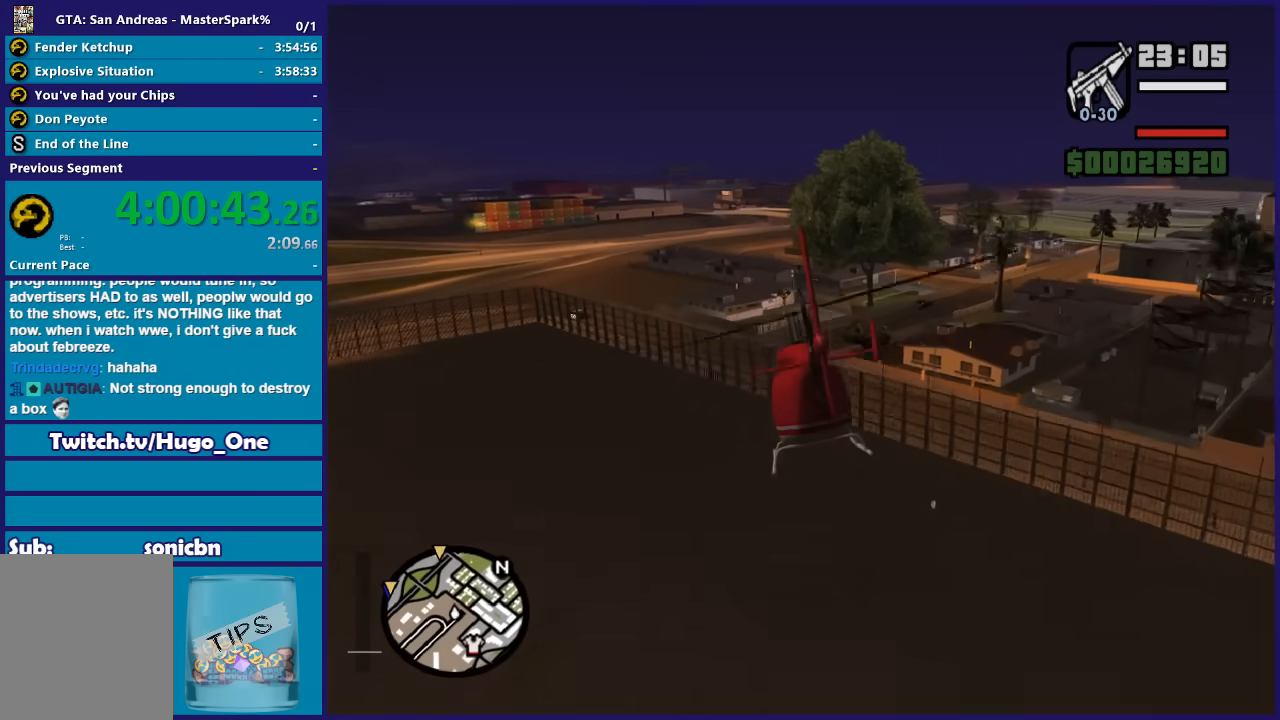
{"buttons": ["R2"], "left_stick": "up-left", "right_stick": "center", "button_events": []}